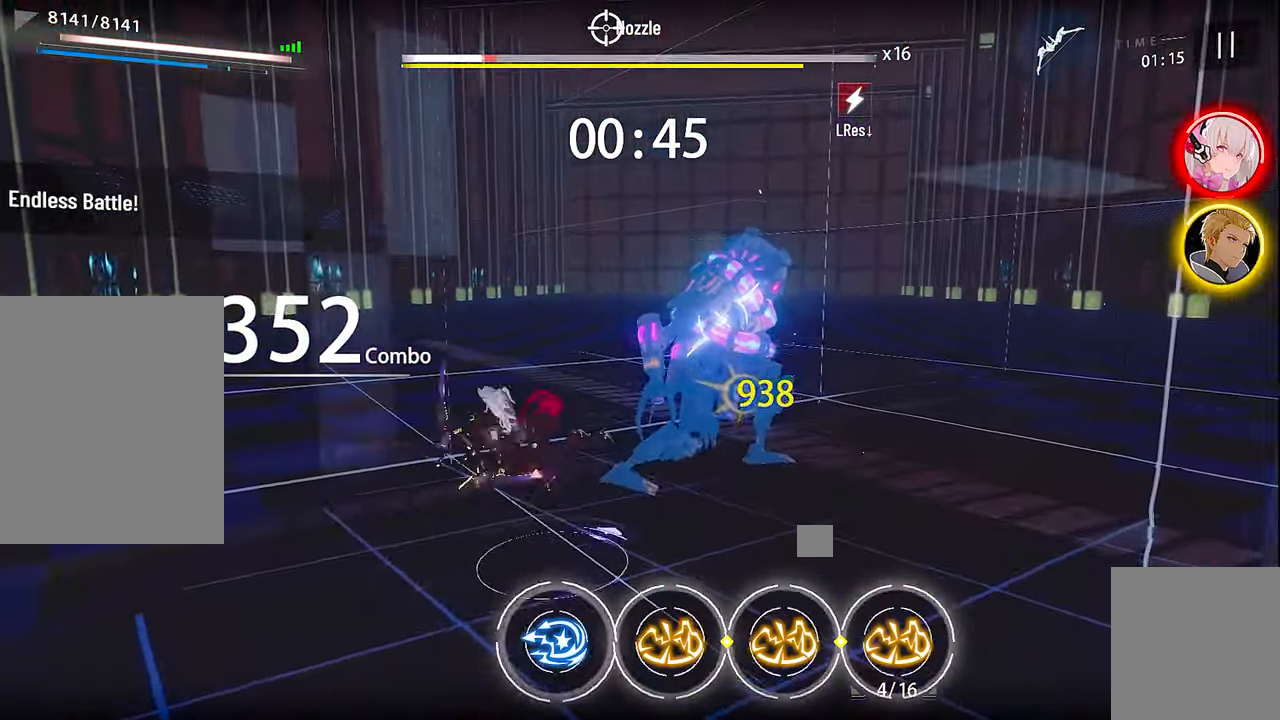
Gameplay with a controller (Xbox layout); each line is a JSON object with the inputs held at the frame after it. "events" lists button and stick changes between this image and that frame as [ms after this image, input, new state], when the widget could be followed in between.
{"buttons": ["X"], "left_stick": "up", "right_stick": "center", "events": [[67, "X", "down"], [150, "X", "up"], [250, "X", "down"], [333, "X", "up"], [433, "X", "down"]]}
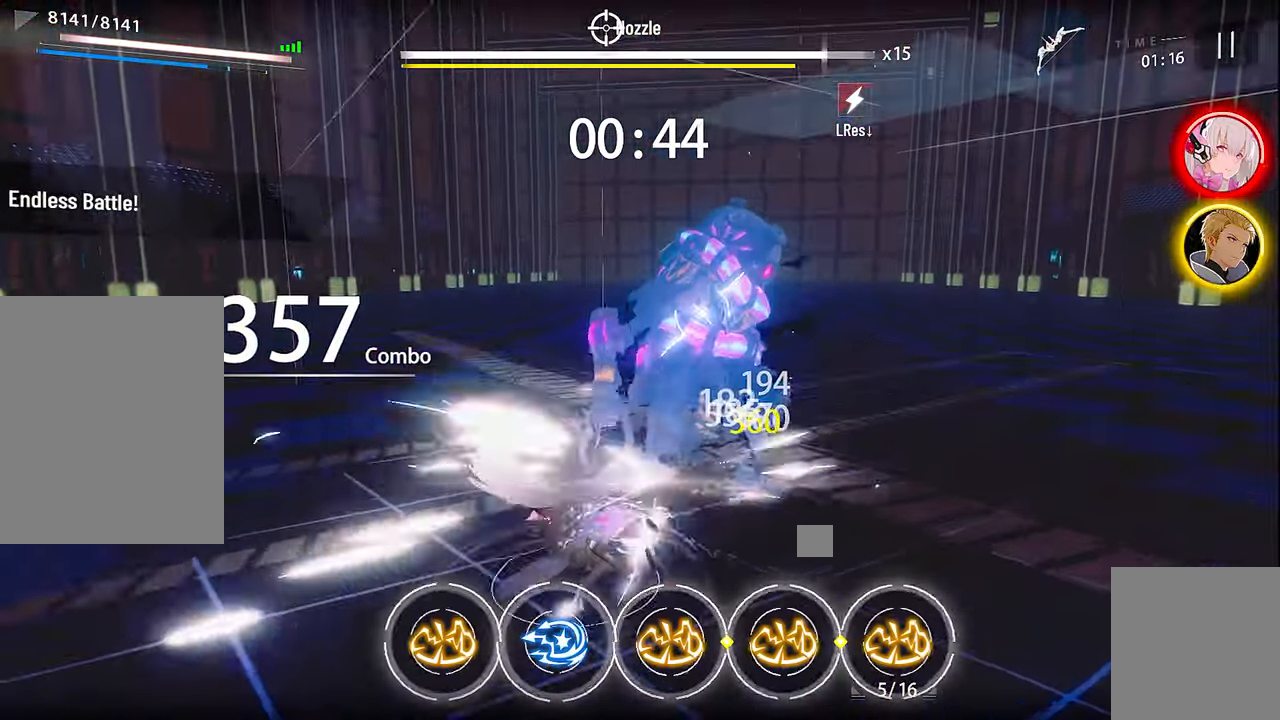
{"buttons": [], "left_stick": "up", "right_stick": "center", "events": [[17, "X", "up"], [117, "X", "down"], [183, "X", "up"], [350, "A", "down"], [467, "A", "up"]]}
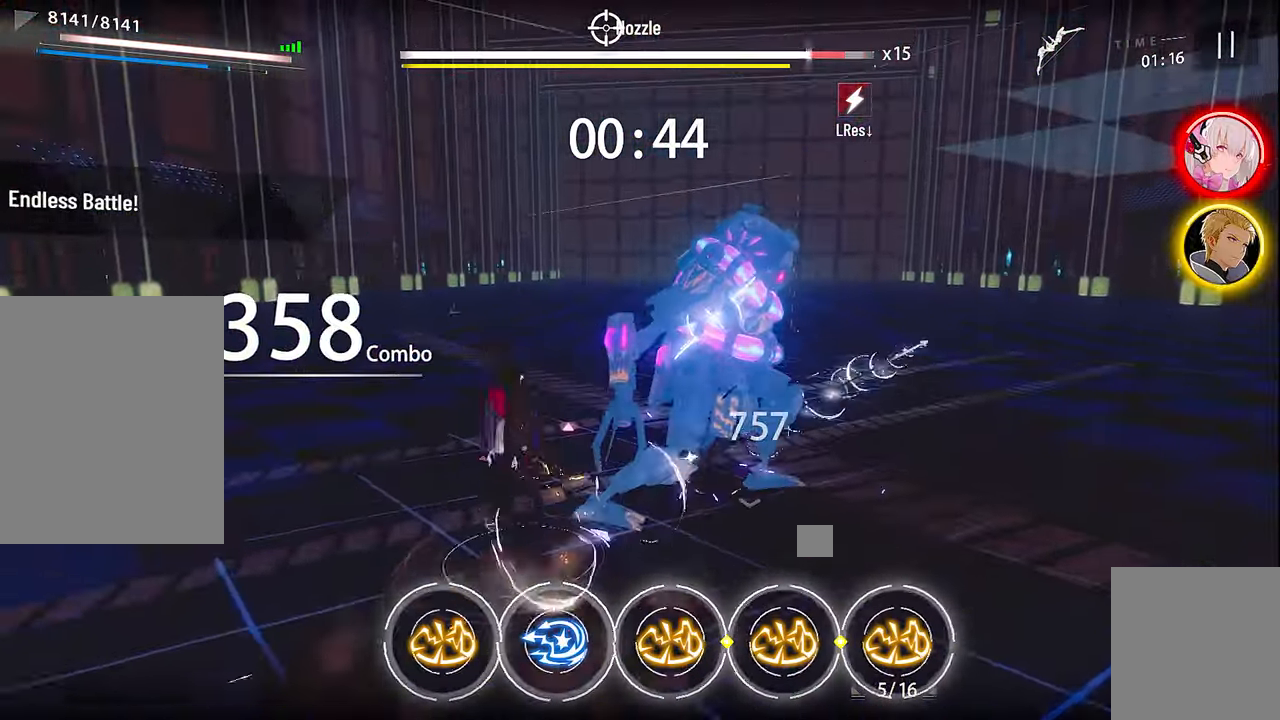
{"buttons": ["X"], "left_stick": "center", "right_stick": "center", "events": [[83, "X", "down"], [150, "left_stick", "center"], [200, "X", "up"], [317, "X", "down"], [383, "X", "up"], [500, "X", "down"]]}
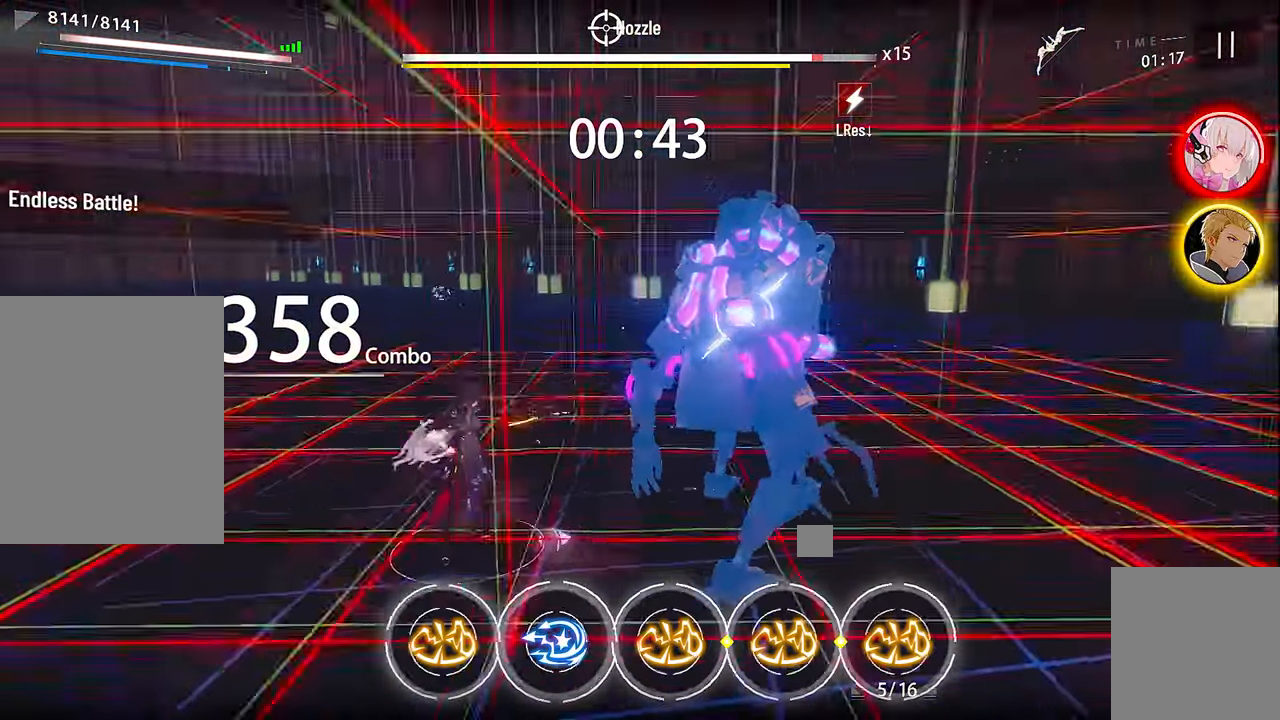
{"buttons": [], "left_stick": "center", "right_stick": "center", "events": [[100, "X", "up"], [200, "X", "down"], [300, "X", "up"], [367, "DPAD_UP", "down"], [383, "X", "down"], [433, "DPAD_UP", "up"], [467, "X", "up"]]}
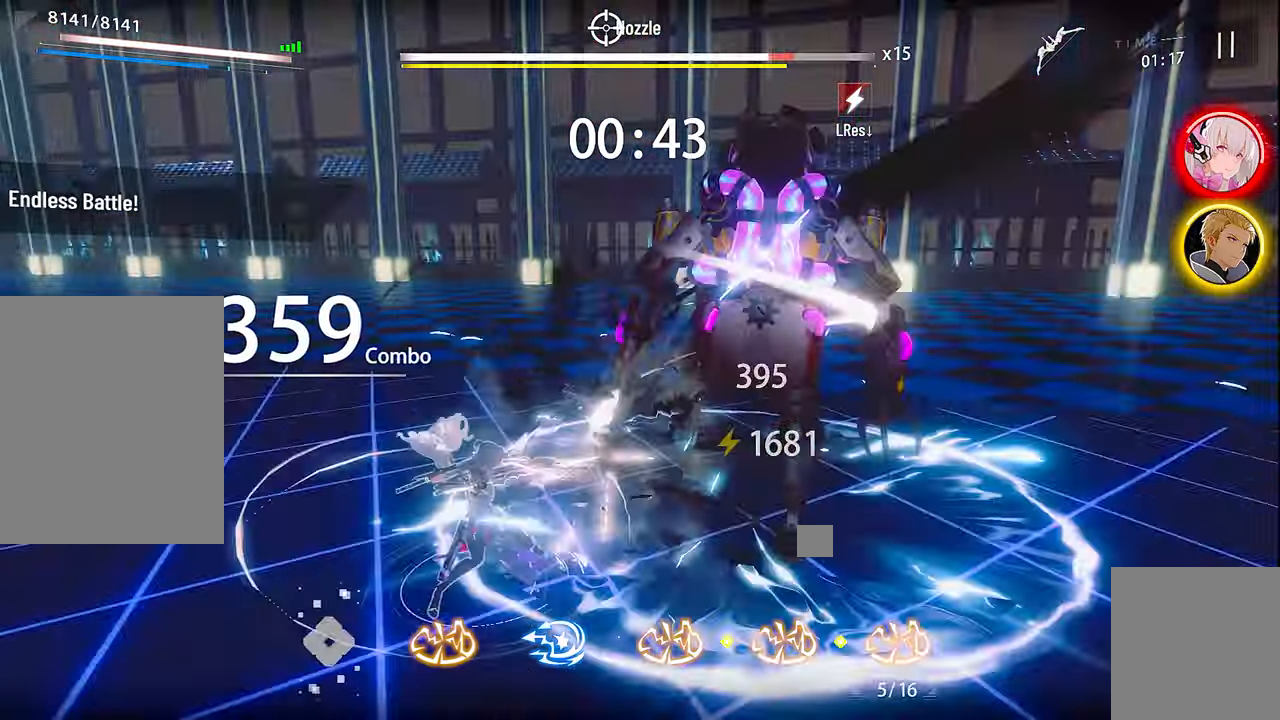
{"buttons": [], "left_stick": "center", "right_stick": "center", "events": [[50, "L1", "down"], [67, "X", "down"], [133, "L1", "up"], [133, "X", "up"], [217, "R1", "down"], [317, "R1", "up"], [350, "X", "down"], [450, "X", "up"]]}
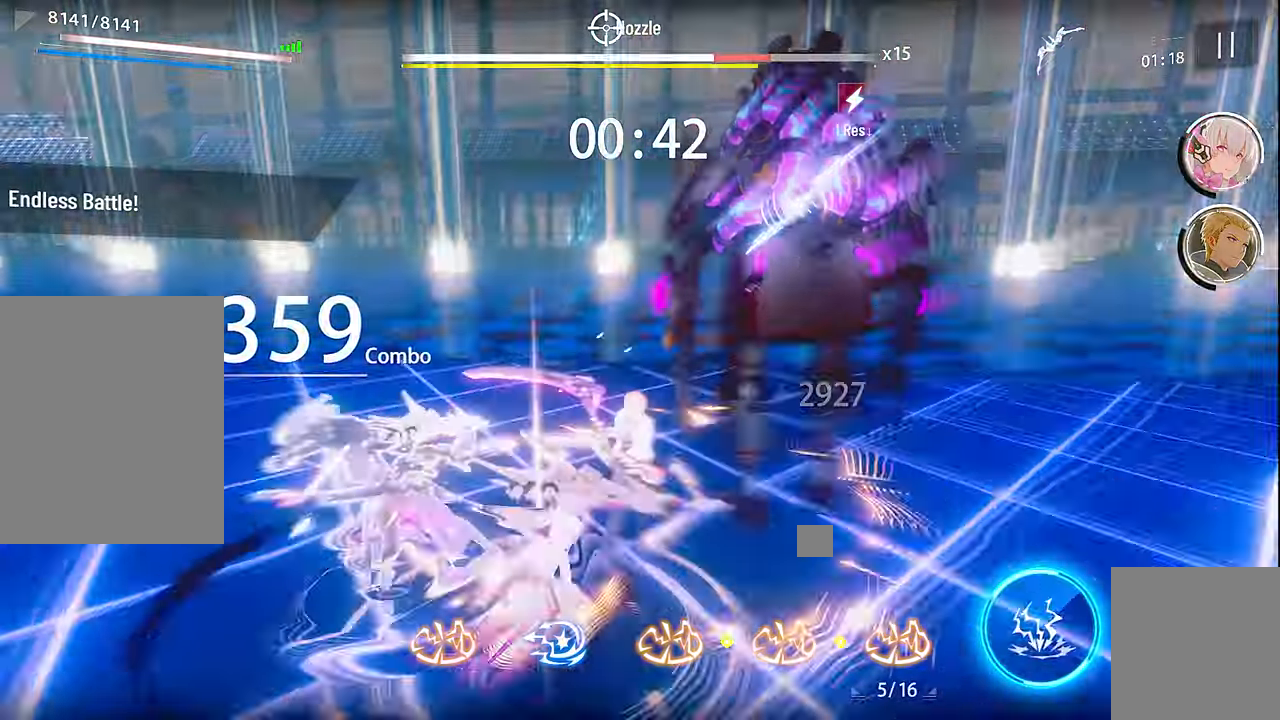
{"buttons": ["X"], "left_stick": "center", "right_stick": "center", "events": [[33, "X", "down"], [133, "X", "up"], [217, "X", "down"], [333, "X", "up"], [417, "X", "down"]]}
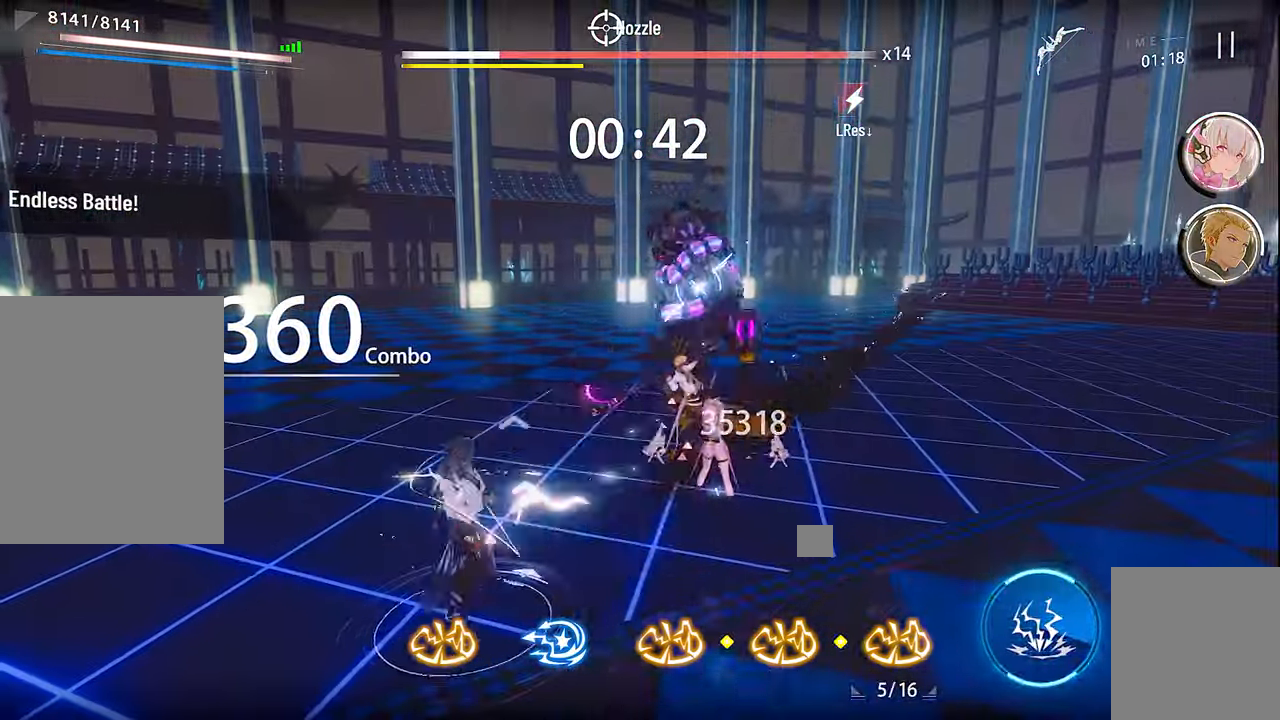
{"buttons": ["X"], "left_stick": "right", "right_stick": "center", "events": [[17, "L3", "down"], [33, "X", "up"], [117, "L3", "up"], [134, "X", "down"], [200, "X", "up"], [317, "X", "down"], [400, "X", "up"], [434, "left_stick", "right"], [484, "X", "down"]]}
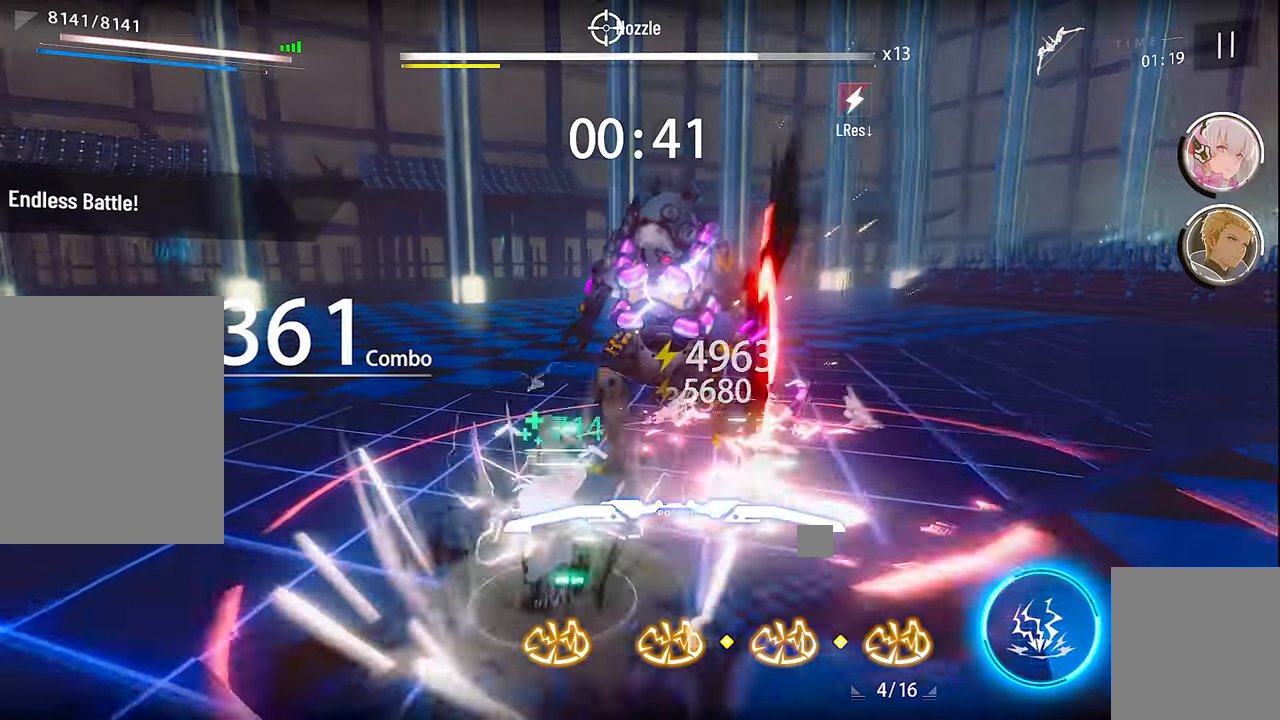
{"buttons": [], "left_stick": "up-right", "right_stick": "center", "events": [[17, "left_stick", "up-right"], [67, "X", "up"], [184, "X", "down"], [250, "X", "up"], [350, "X", "down"], [450, "X", "up"]]}
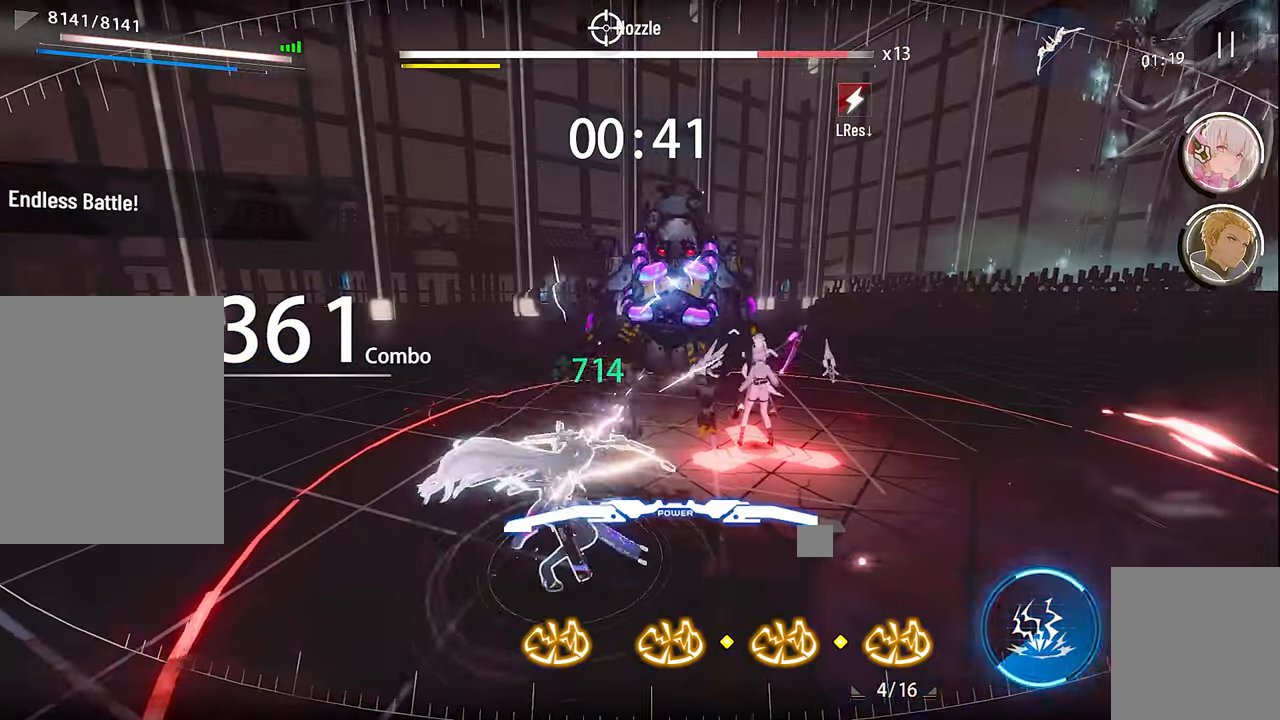
{"buttons": [], "left_stick": "up-left", "right_stick": "center", "events": [[17, "X", "down"], [100, "X", "up"], [117, "left_stick", "up-left"], [200, "A", "down"], [317, "A", "up"], [400, "X", "down"], [484, "X", "up"]]}
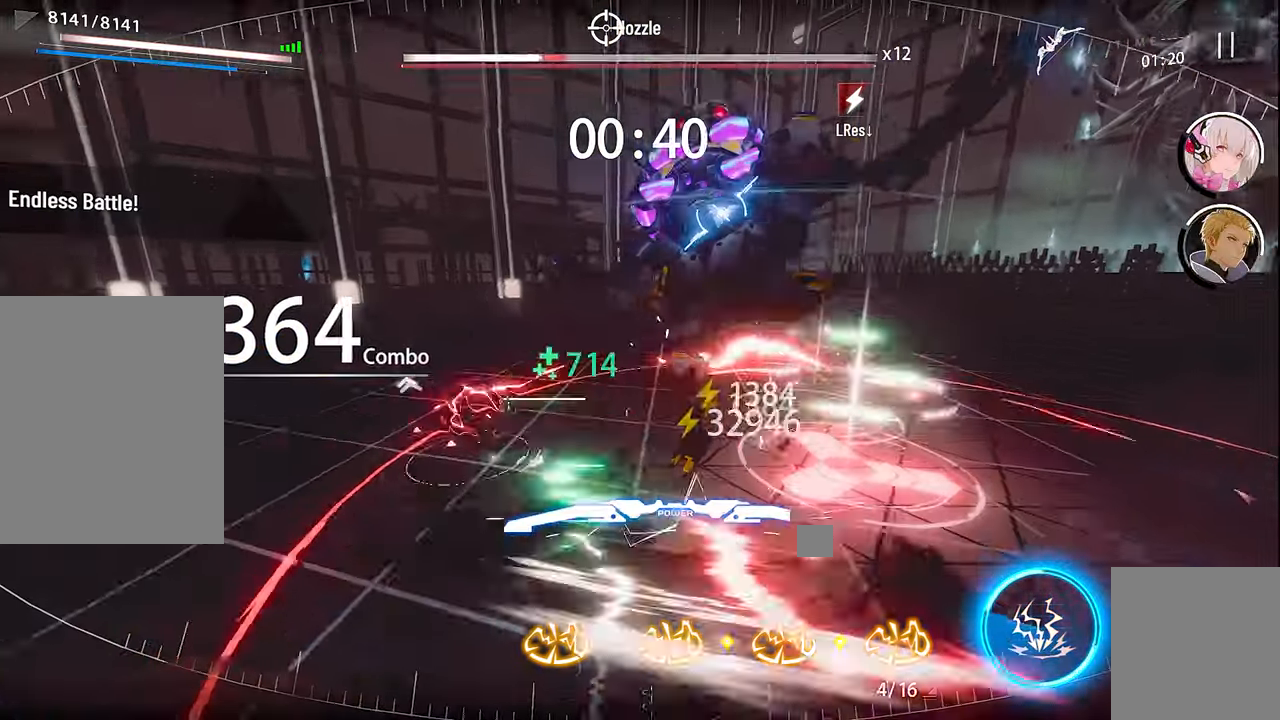
{"buttons": ["X"], "left_stick": "center", "right_stick": "center", "events": [[100, "X", "down"], [117, "left_stick", "center"], [184, "X", "up"], [284, "X", "down"], [367, "X", "up"], [484, "X", "down"]]}
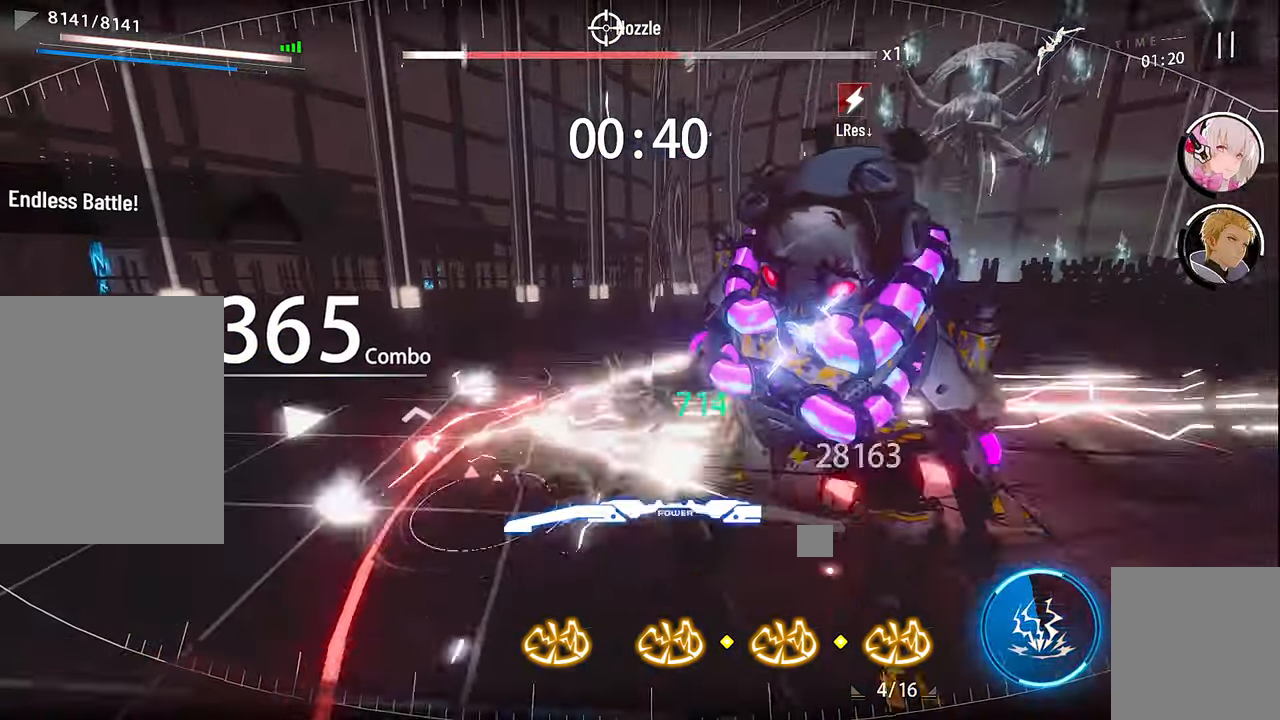
{"buttons": ["X"], "left_stick": "center", "right_stick": "center", "events": [[34, "X", "up"], [150, "X", "down"], [200, "X", "up"], [284, "X", "down"], [367, "X", "up"], [484, "X", "down"]]}
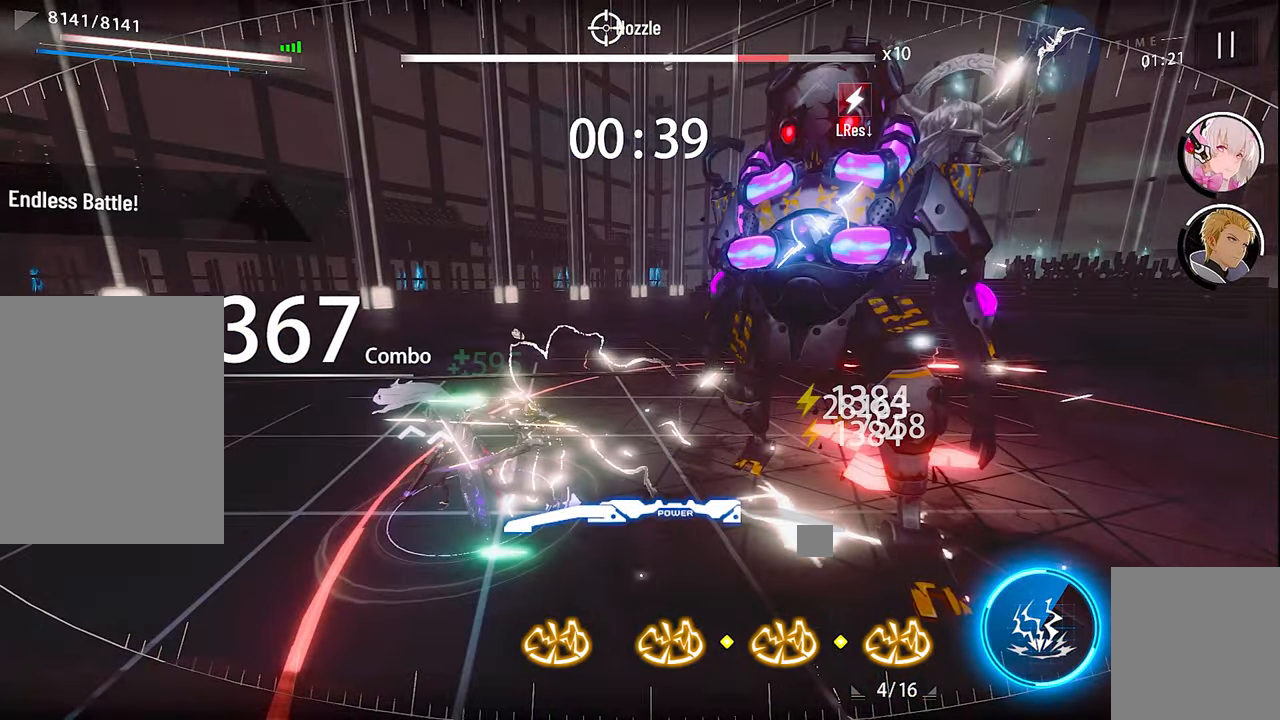
{"buttons": ["X"], "left_stick": "center", "right_stick": "center", "events": [[50, "X", "up"], [150, "X", "down"], [234, "X", "up"], [317, "X", "down"], [400, "X", "up"], [484, "X", "down"]]}
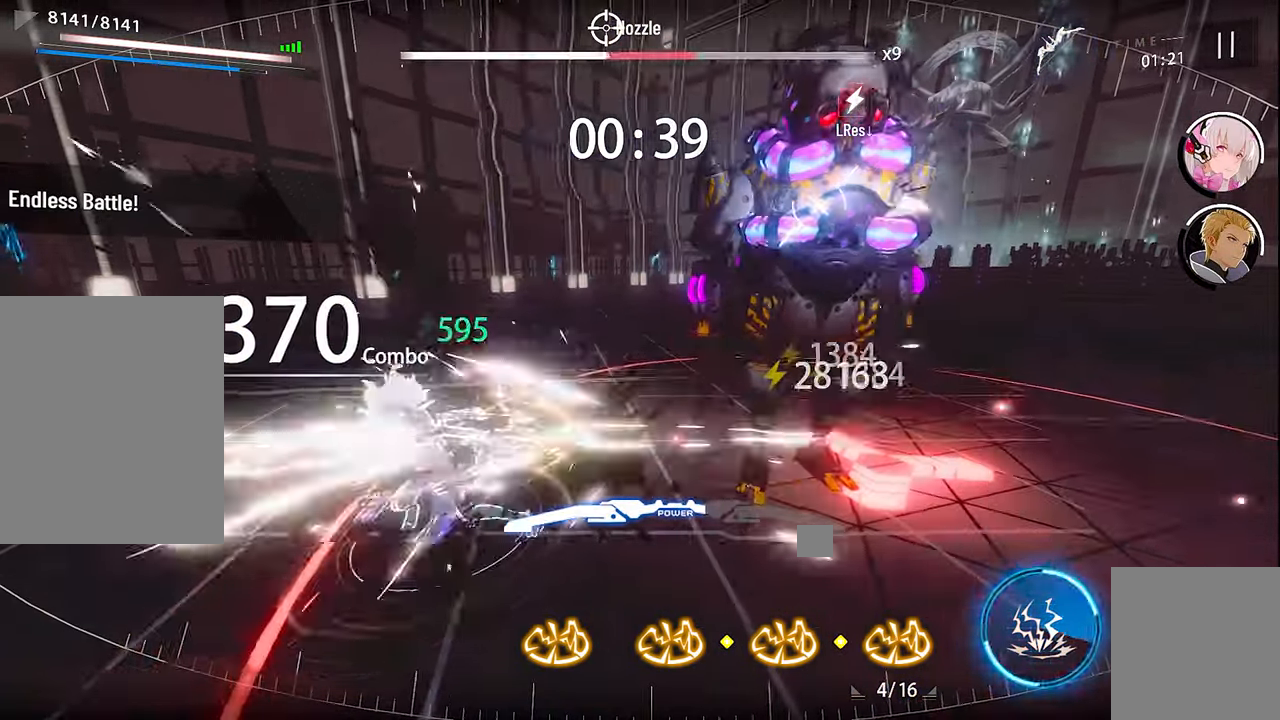
{"buttons": [], "left_stick": "up-right", "right_stick": "center", "events": [[67, "X", "up"], [150, "X", "down"], [234, "X", "up"], [234, "left_stick", "up-right"], [334, "X", "down"], [400, "X", "up"]]}
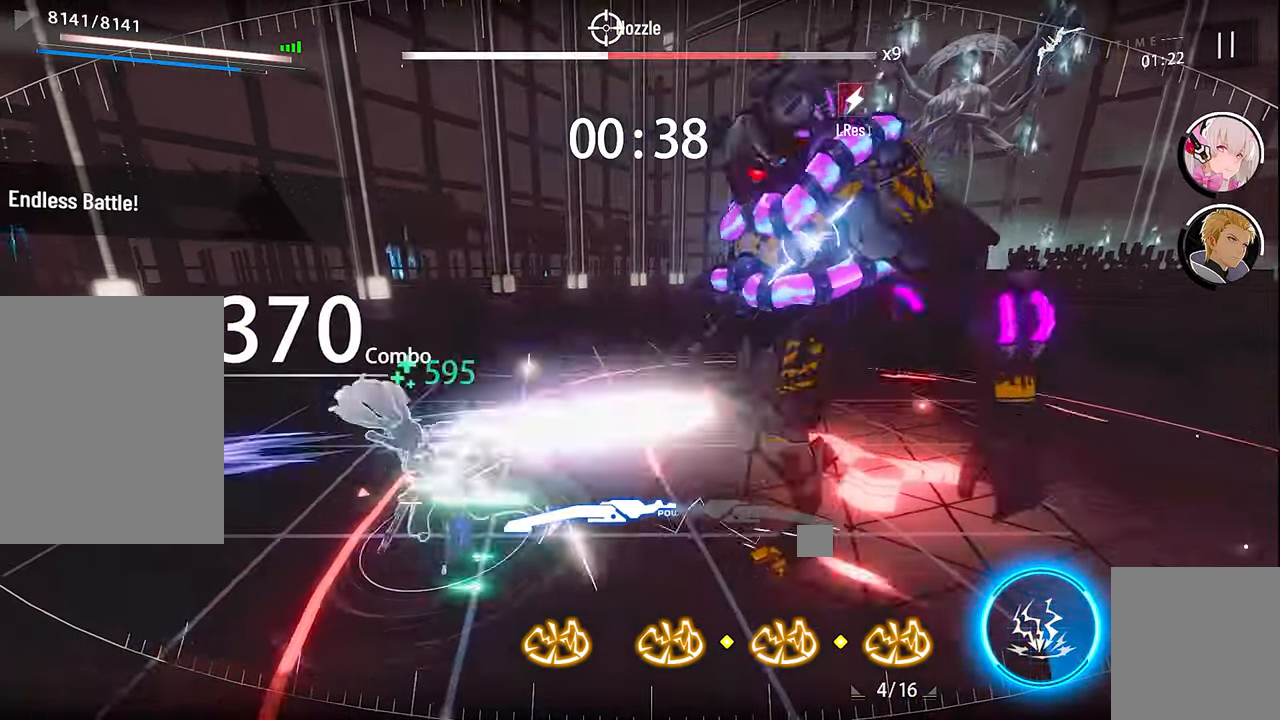
{"buttons": [], "left_stick": "up-right", "right_stick": "center", "events": [[17, "X", "down"], [67, "X", "up"], [150, "X", "down"], [234, "X", "up"], [317, "X", "down"], [400, "X", "up"]]}
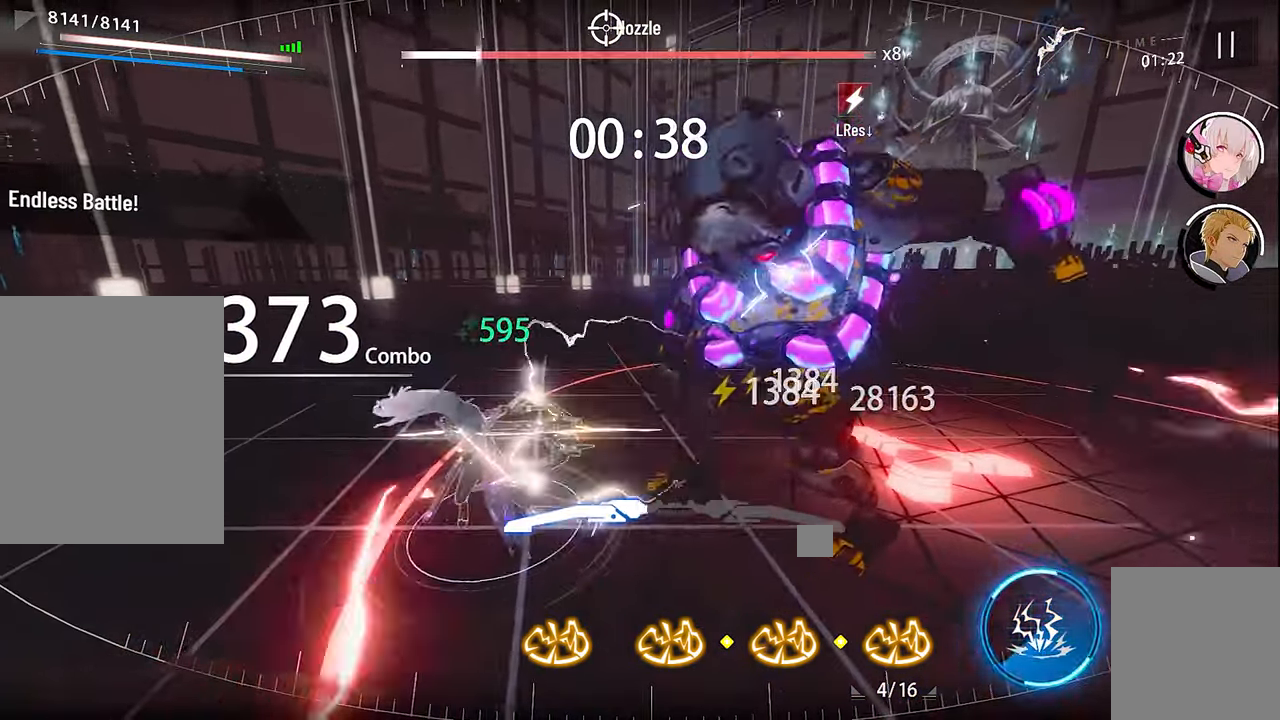
{"buttons": [], "left_stick": "up-right", "right_stick": "center", "events": [[17, "X", "down"], [100, "X", "up"], [184, "X", "down"], [234, "X", "up"], [334, "A", "down"], [400, "A", "up"]]}
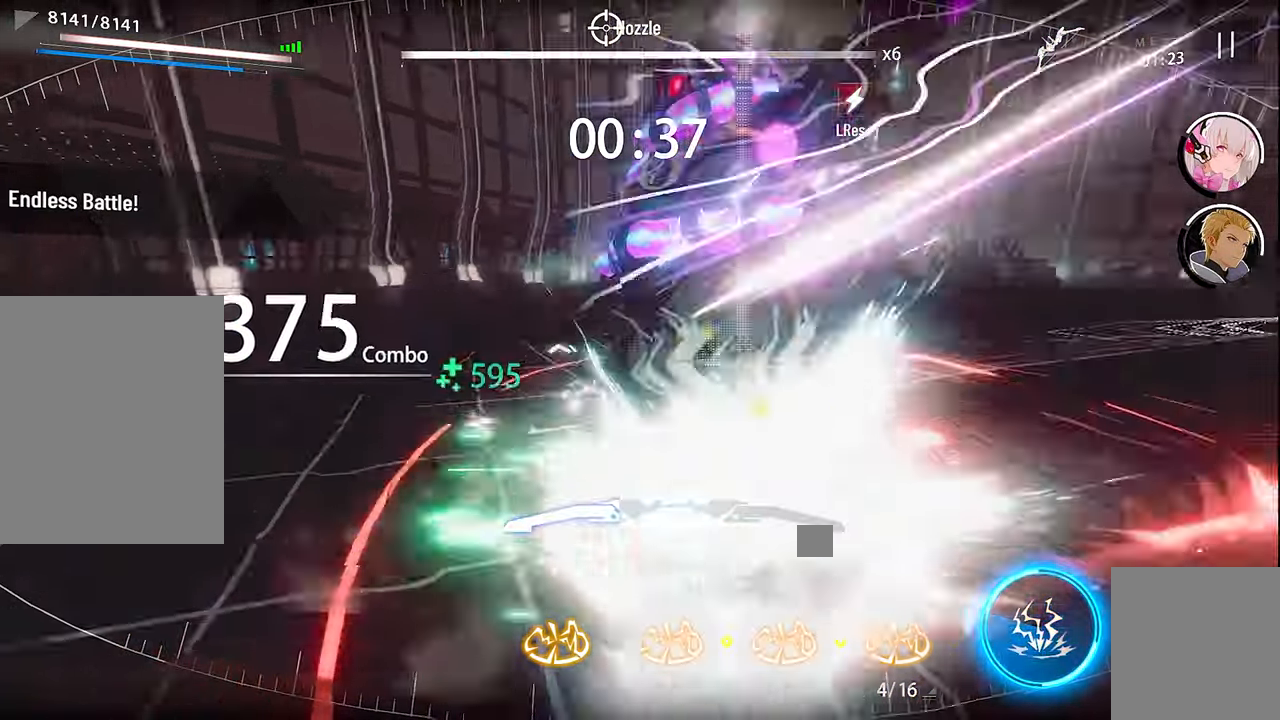
{"buttons": [], "left_stick": "center", "right_stick": "center", "events": [[17, "X", "down"], [100, "X", "up"], [200, "X", "down"], [284, "X", "up"], [400, "X", "down"], [450, "left_stick", "center"], [484, "X", "up"]]}
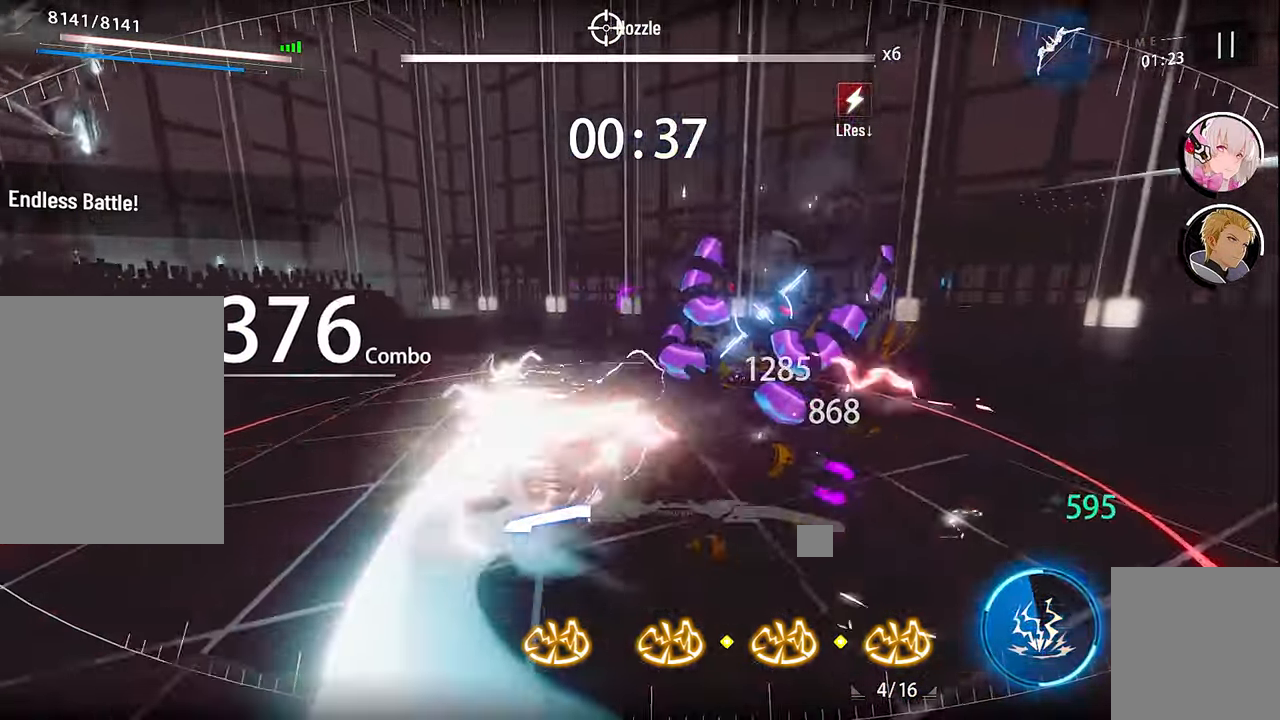
{"buttons": [], "left_stick": "center", "right_stick": "center", "events": [[100, "X", "down"], [183, "X", "up"], [266, "X", "down"], [350, "X", "up"], [433, "X", "down"], [500, "X", "up"]]}
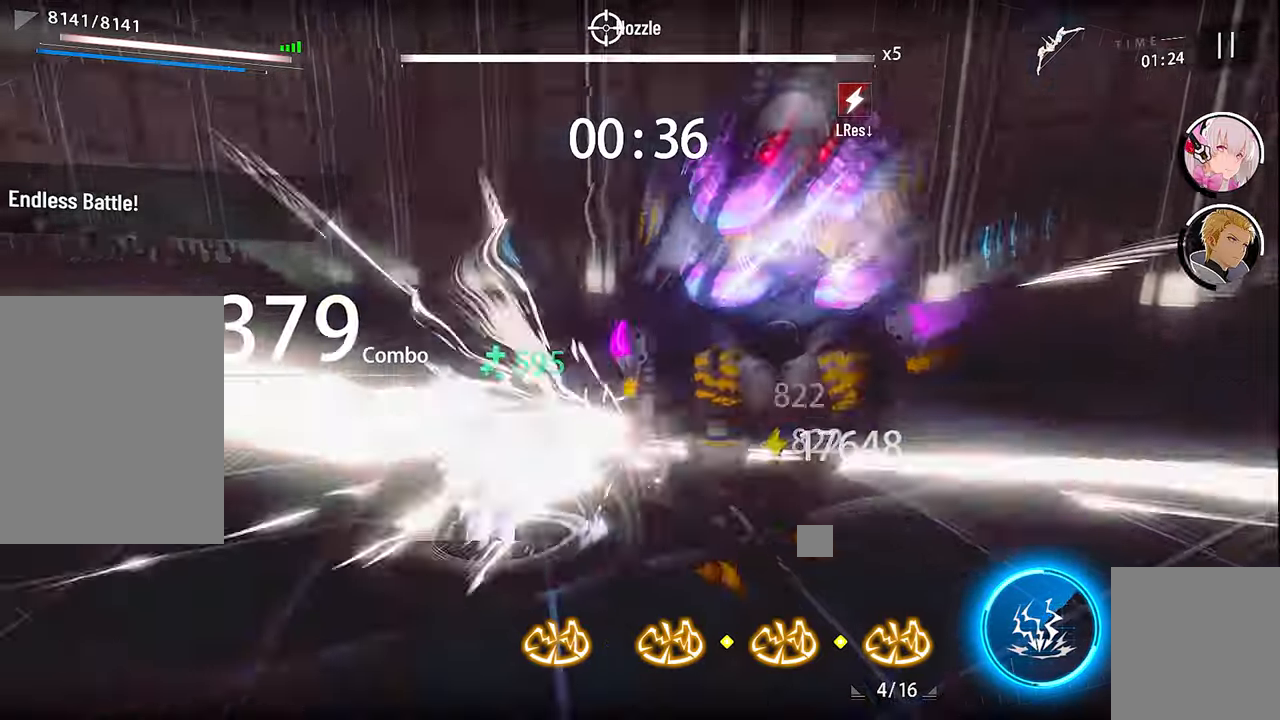
{"buttons": ["X"], "left_stick": "center", "right_stick": "center", "events": [[83, "X", "down"], [183, "X", "up"], [283, "X", "down"], [366, "X", "up"], [483, "X", "down"]]}
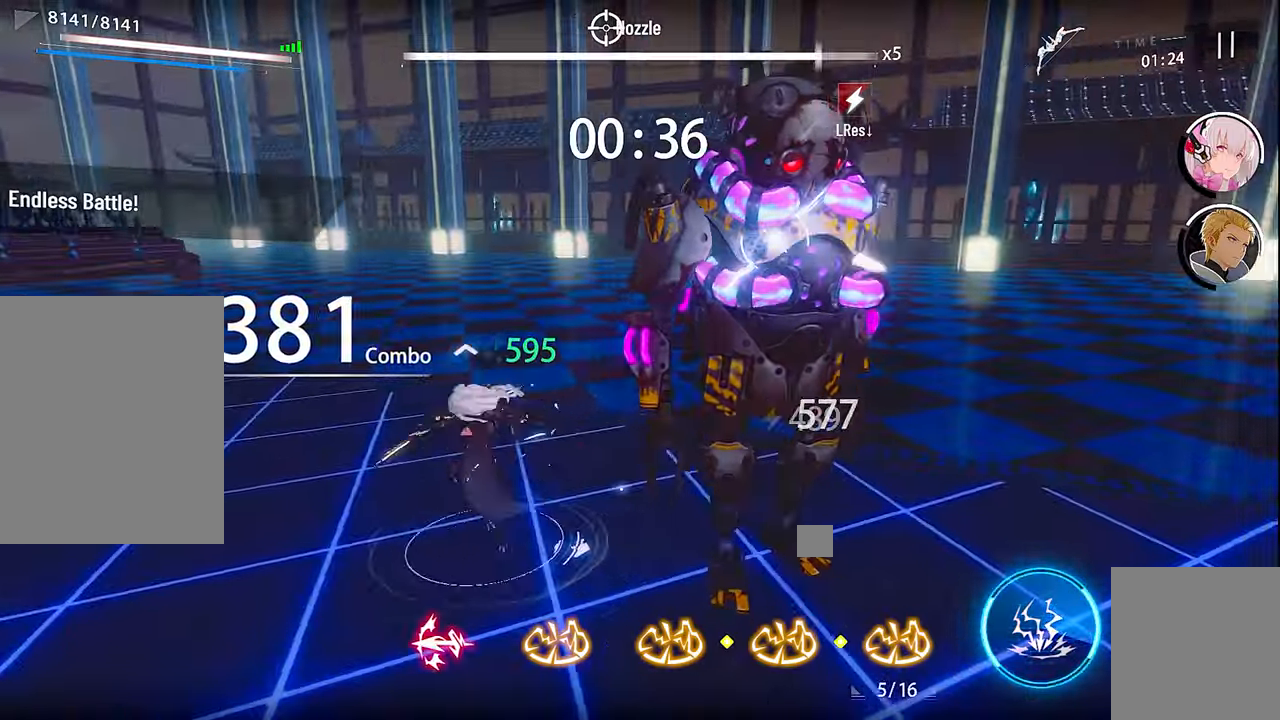
{"buttons": [], "left_stick": "center", "right_stick": "center", "events": [[66, "X", "up"], [150, "X", "down"], [233, "X", "up"], [350, "X", "down"], [416, "X", "up"]]}
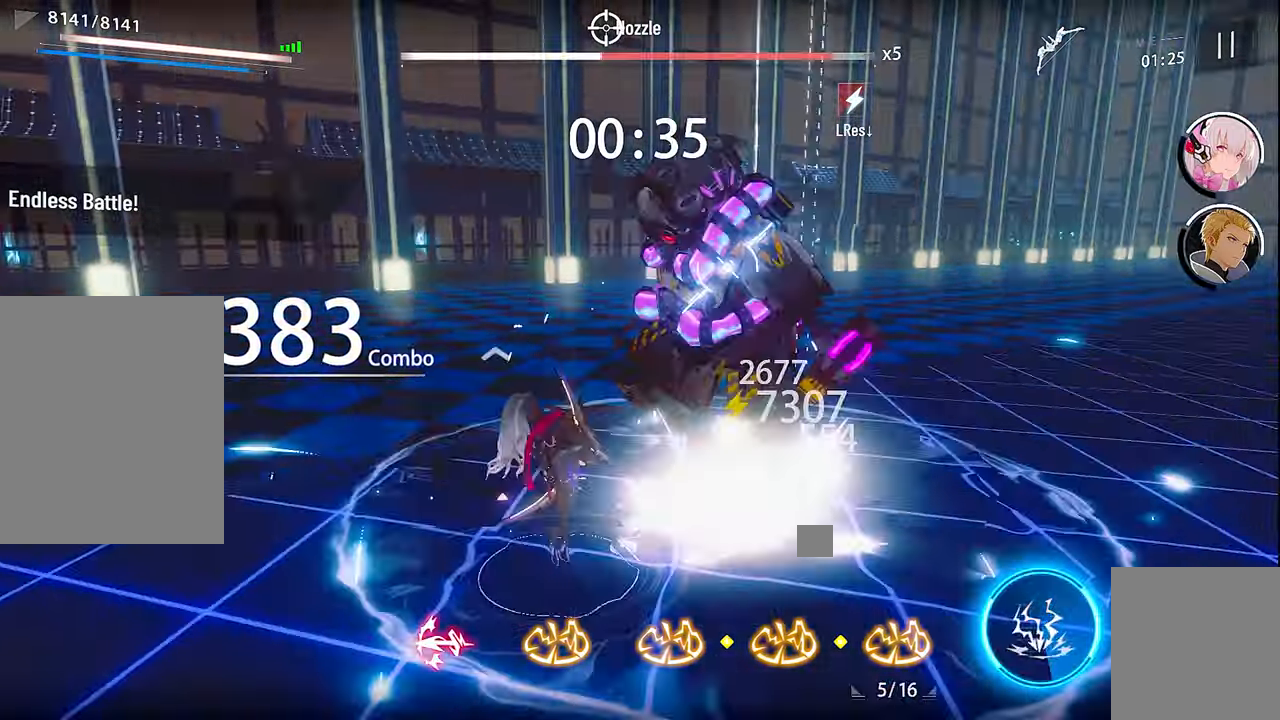
{"buttons": [], "left_stick": "up", "right_stick": "center", "events": [[16, "X", "down"], [100, "X", "up"], [200, "X", "down"], [200, "left_stick", "up"], [316, "X", "up"], [400, "X", "down"], [483, "X", "up"]]}
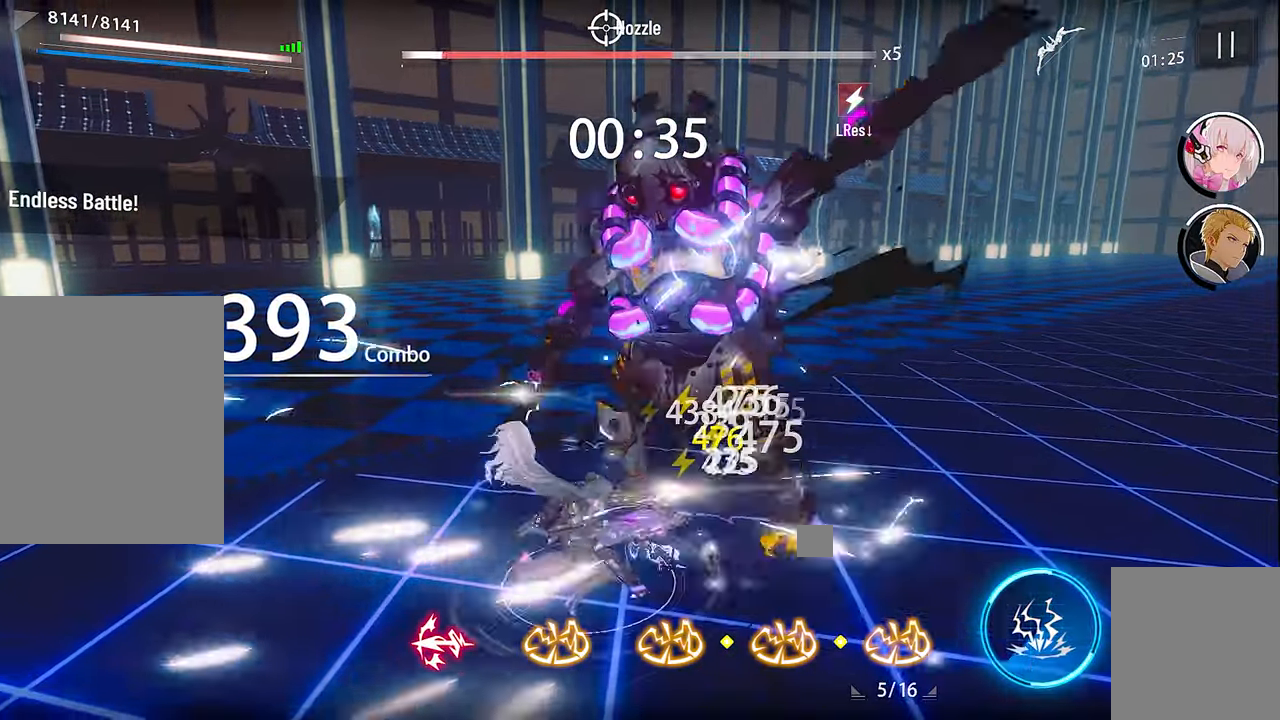
{"buttons": [], "left_stick": "up", "right_stick": "center", "events": [[100, "A", "down"], [200, "A", "up"], [333, "X", "down"], [400, "X", "up"]]}
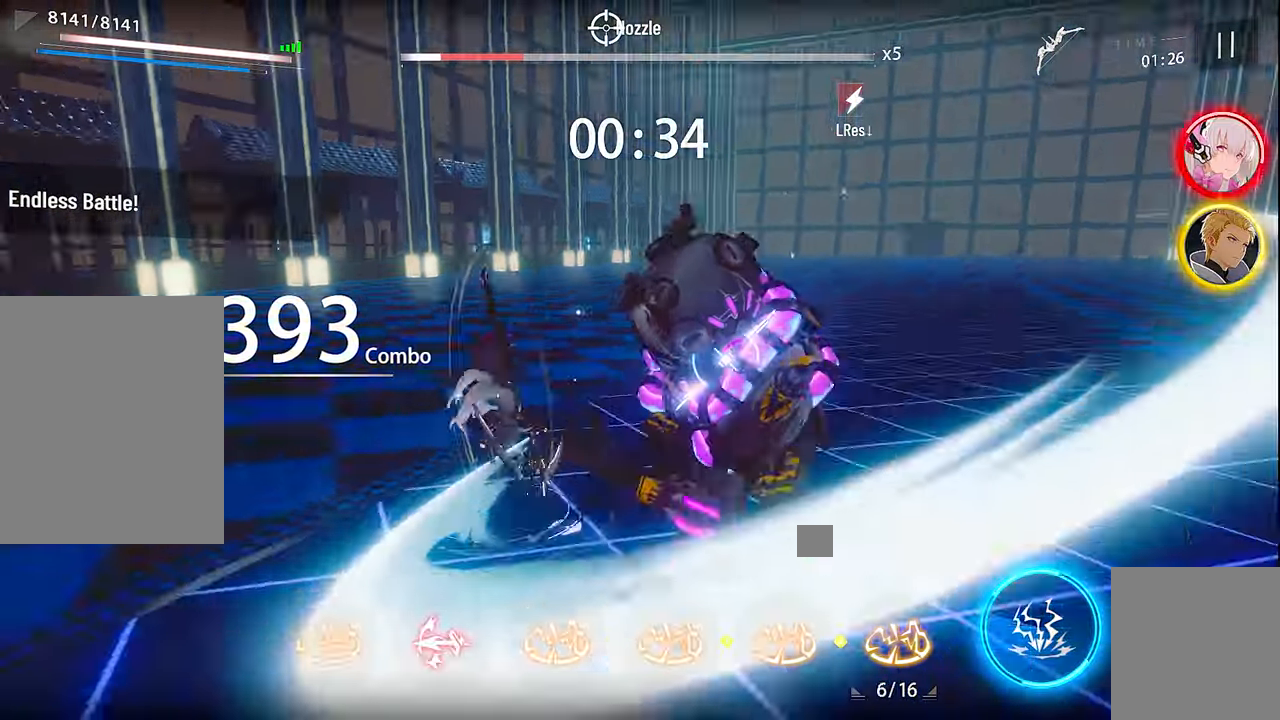
{"buttons": ["B"], "left_stick": "up", "right_stick": "center", "events": [[33, "X", "down"], [116, "X", "up"], [233, "X", "down"], [316, "X", "up"], [433, "B", "down"]]}
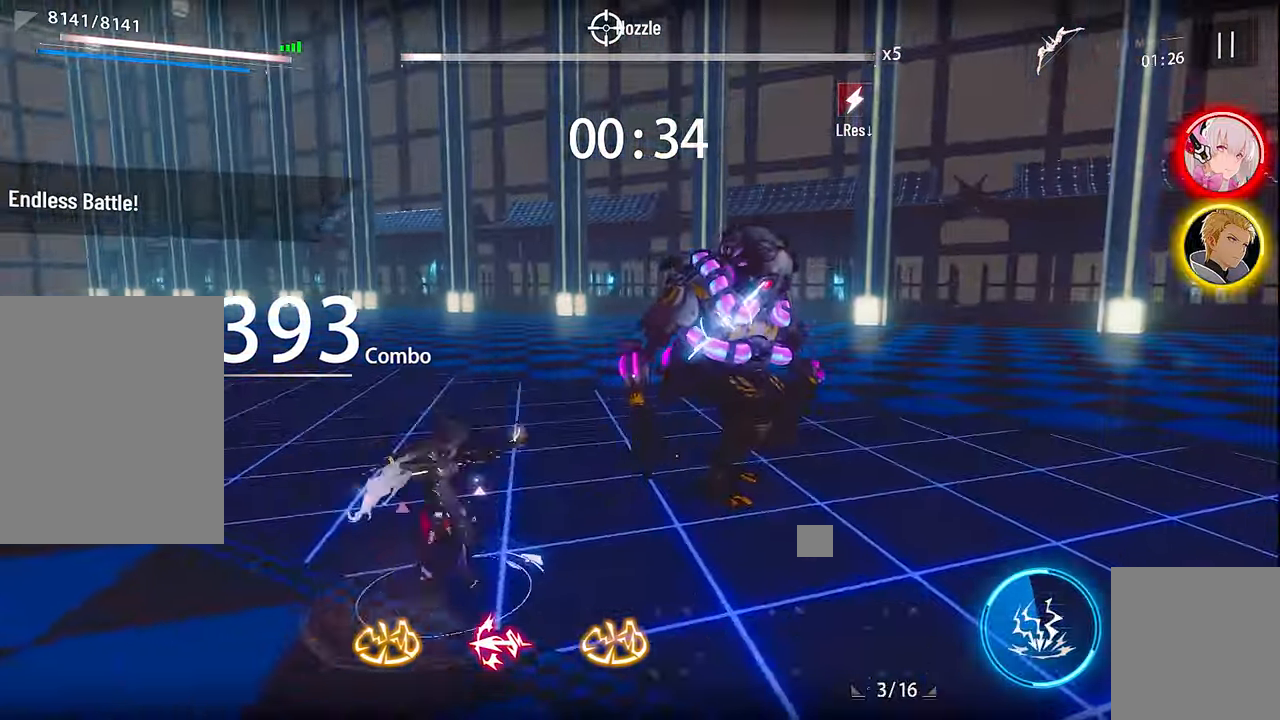
{"buttons": [], "left_stick": "center", "right_stick": "center", "events": [[16, "B", "up"], [116, "R1", "down"], [233, "R1", "up"], [266, "left_stick", "up-right"], [316, "Y", "down"], [366, "left_stick", "center"], [400, "Y", "up"]]}
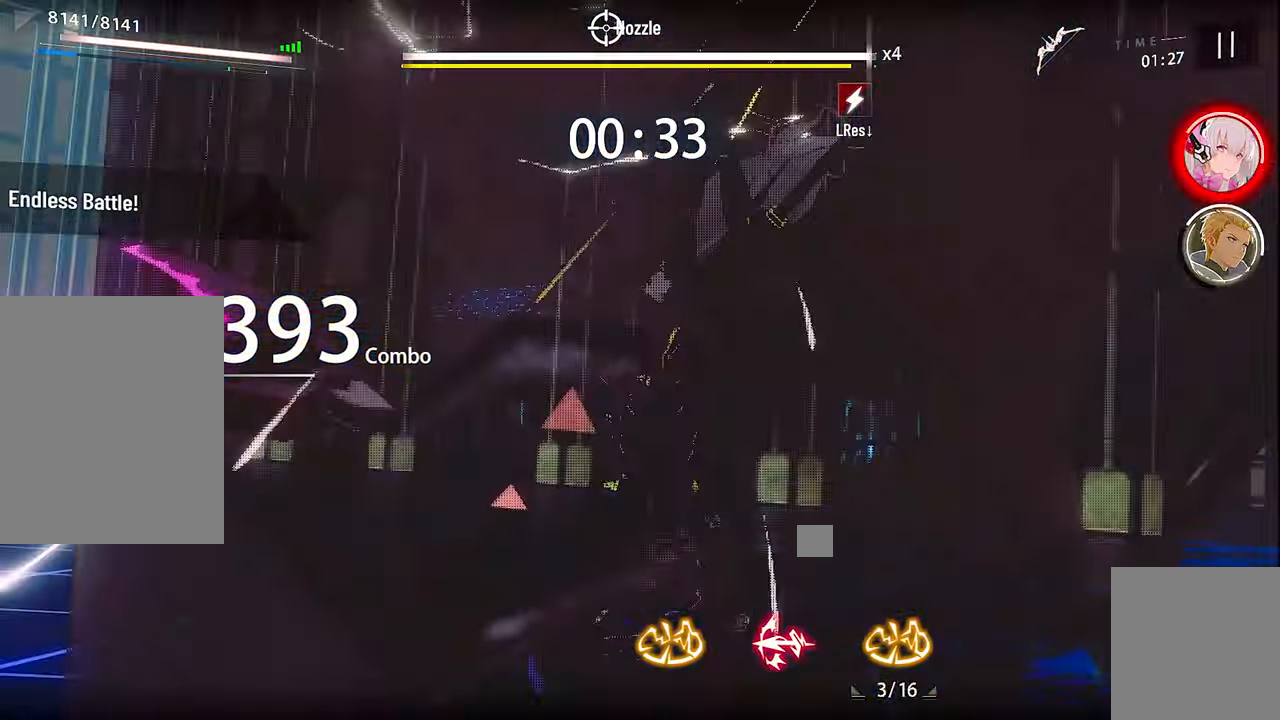
{"buttons": ["X"], "left_stick": "center", "right_stick": "center", "events": [[100, "X", "down"], [200, "X", "up"], [316, "X", "down"], [400, "X", "up"], [500, "X", "down"]]}
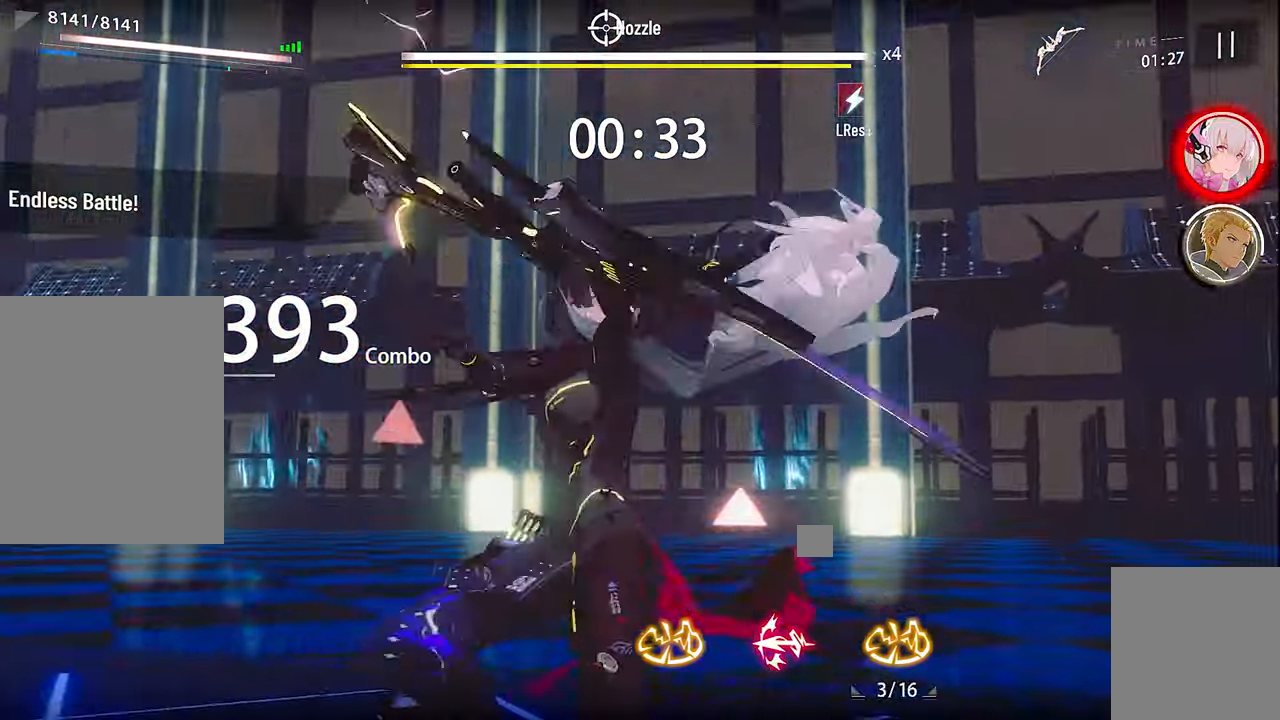
{"buttons": [], "left_stick": "center", "right_stick": "center", "events": [[116, "X", "up"], [216, "X", "down"], [300, "X", "up"], [400, "X", "down"], [483, "X", "up"]]}
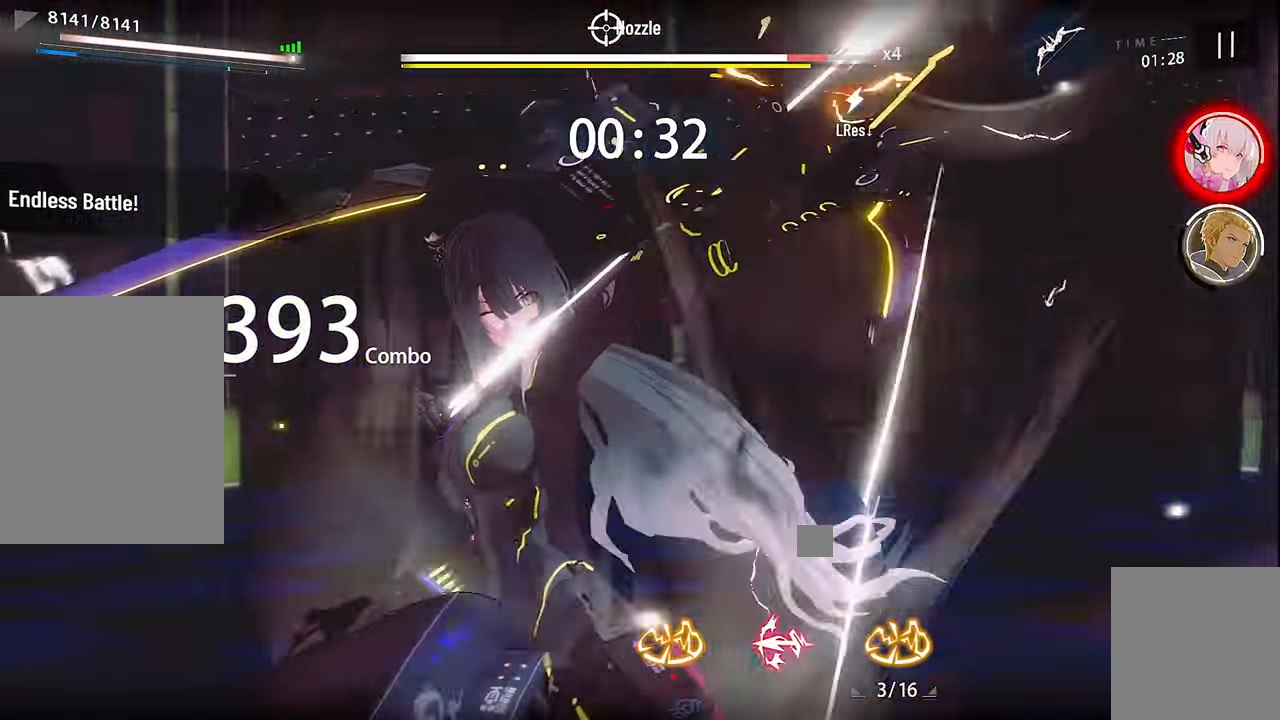
{"buttons": ["X"], "left_stick": "center", "right_stick": "center", "events": [[100, "X", "down"], [233, "X", "up"], [283, "X", "down"], [366, "X", "up"], [483, "X", "down"]]}
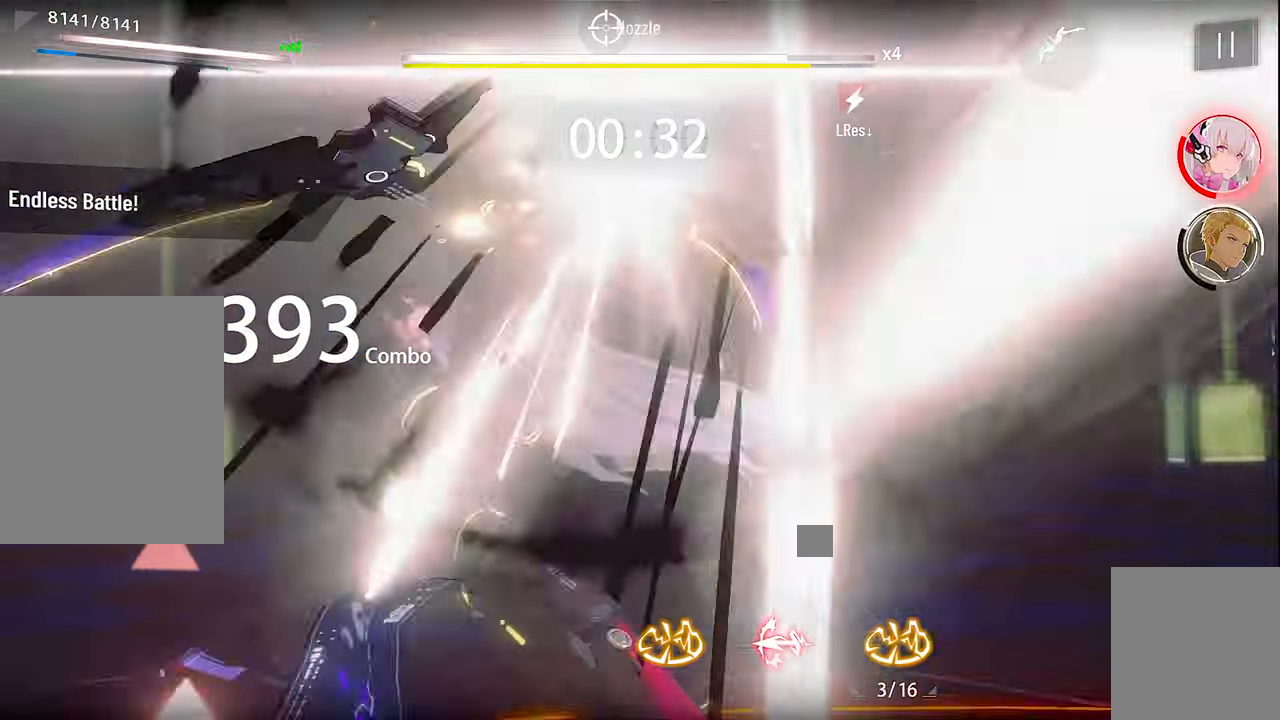
{"buttons": [], "left_stick": "center", "right_stick": "center", "events": [[66, "X", "up"], [183, "X", "down"], [267, "X", "up"], [400, "X", "down"], [483, "X", "up"]]}
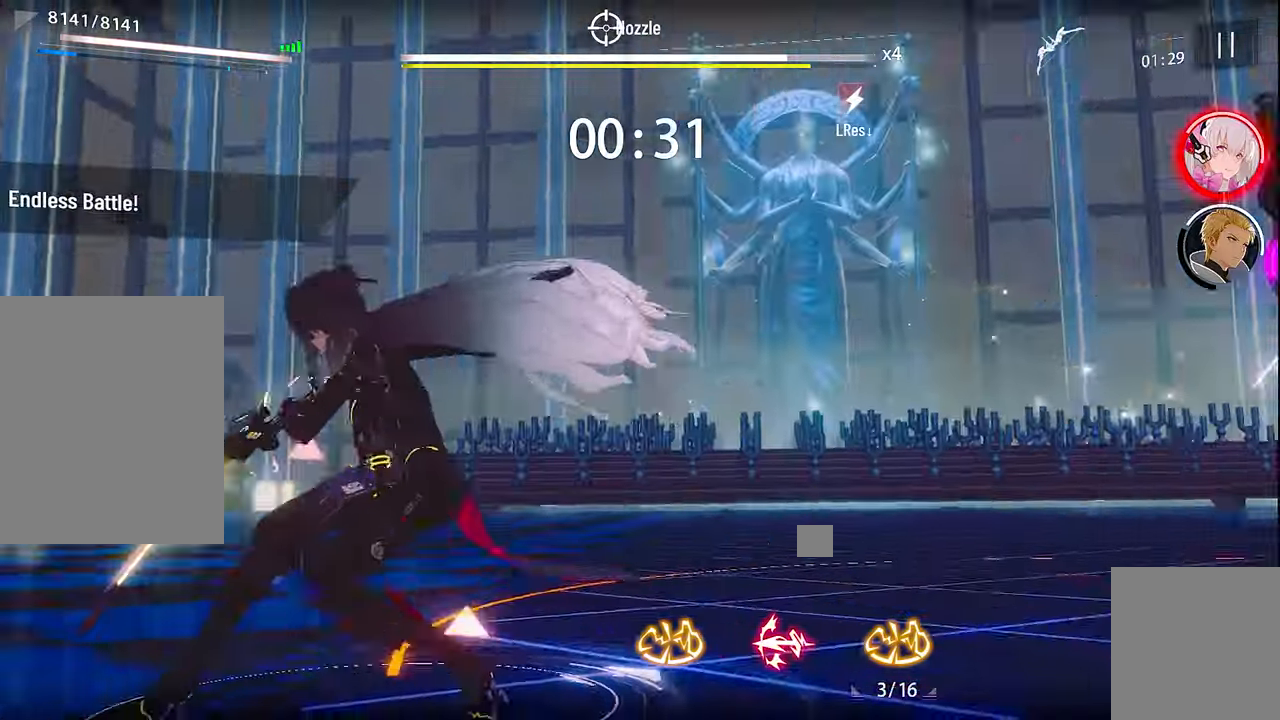
{"buttons": ["X"], "left_stick": "center", "right_stick": "center", "events": [[100, "X", "down"], [167, "X", "up"], [283, "X", "down"], [350, "X", "up"], [483, "X", "down"]]}
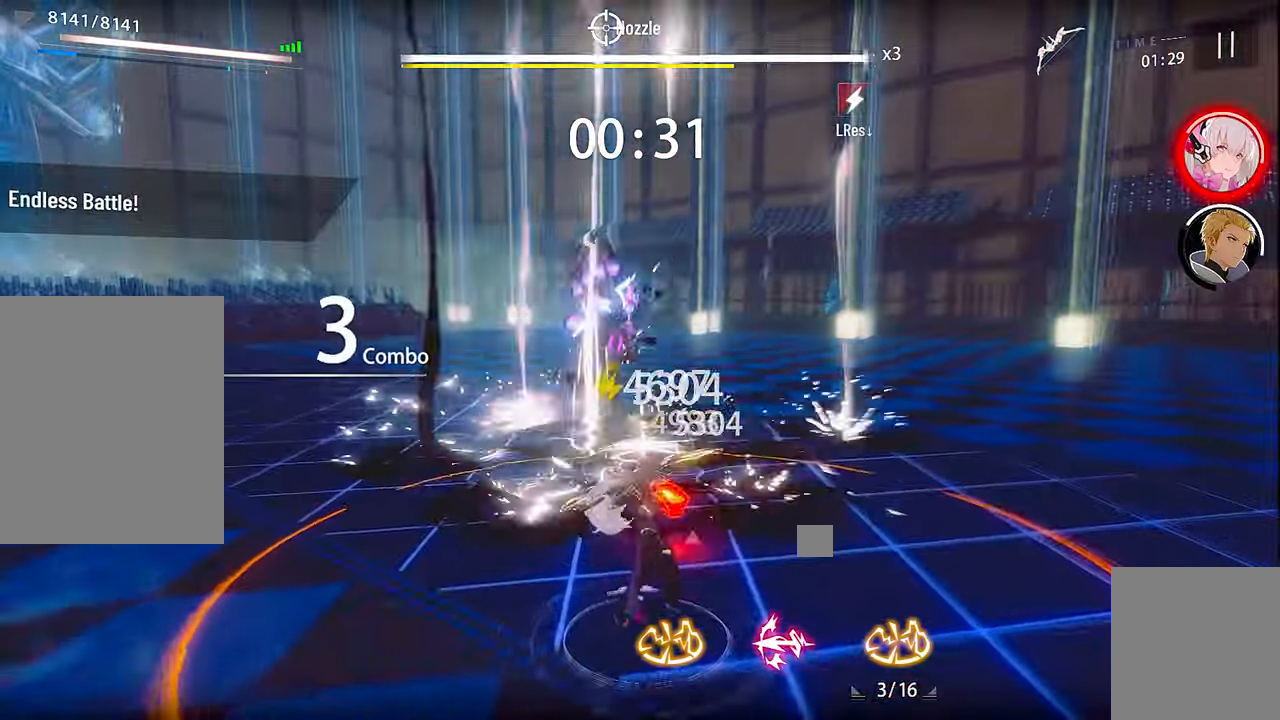
{"buttons": [], "left_stick": "center", "right_stick": "center", "events": [[67, "X", "up"], [183, "X", "down"], [250, "X", "up"], [367, "X", "down"], [450, "X", "up"]]}
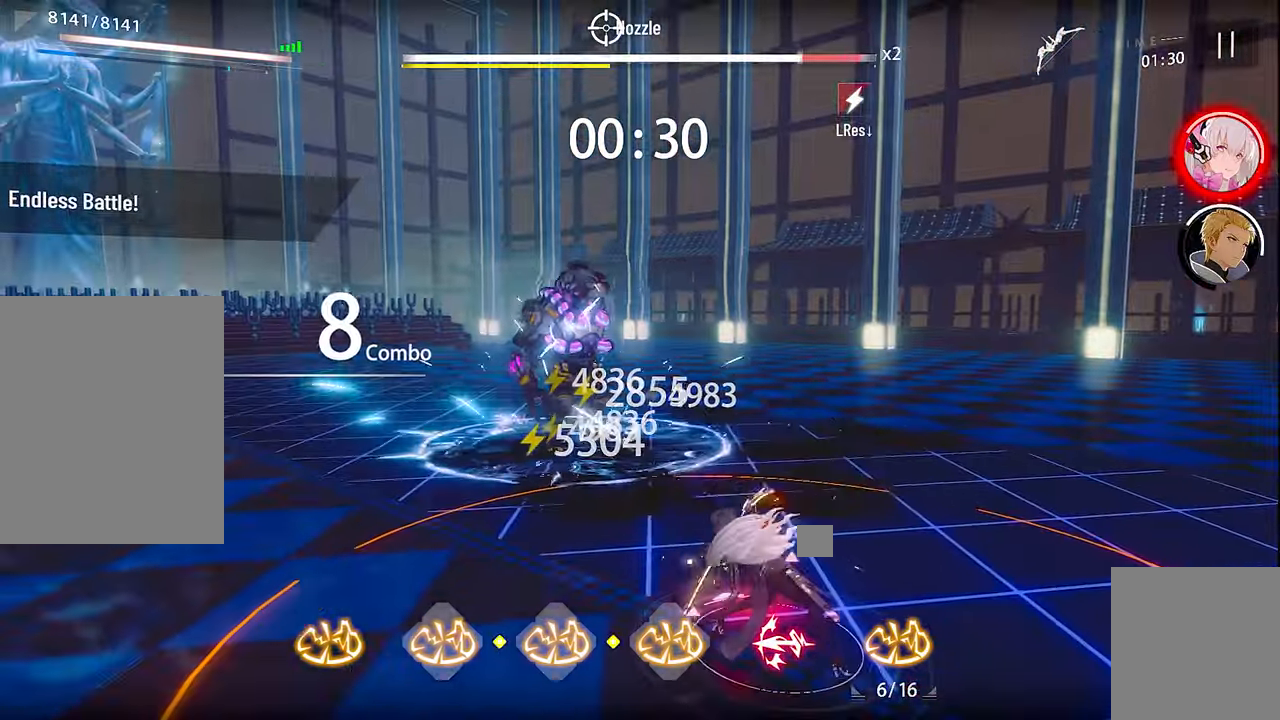
{"buttons": [], "left_stick": "left", "right_stick": "center", "events": [[33, "left_stick", "up-left"], [67, "X", "down"], [117, "X", "up"], [233, "X", "down"], [317, "X", "up"], [400, "X", "down"], [400, "left_stick", "left"], [450, "X", "up"]]}